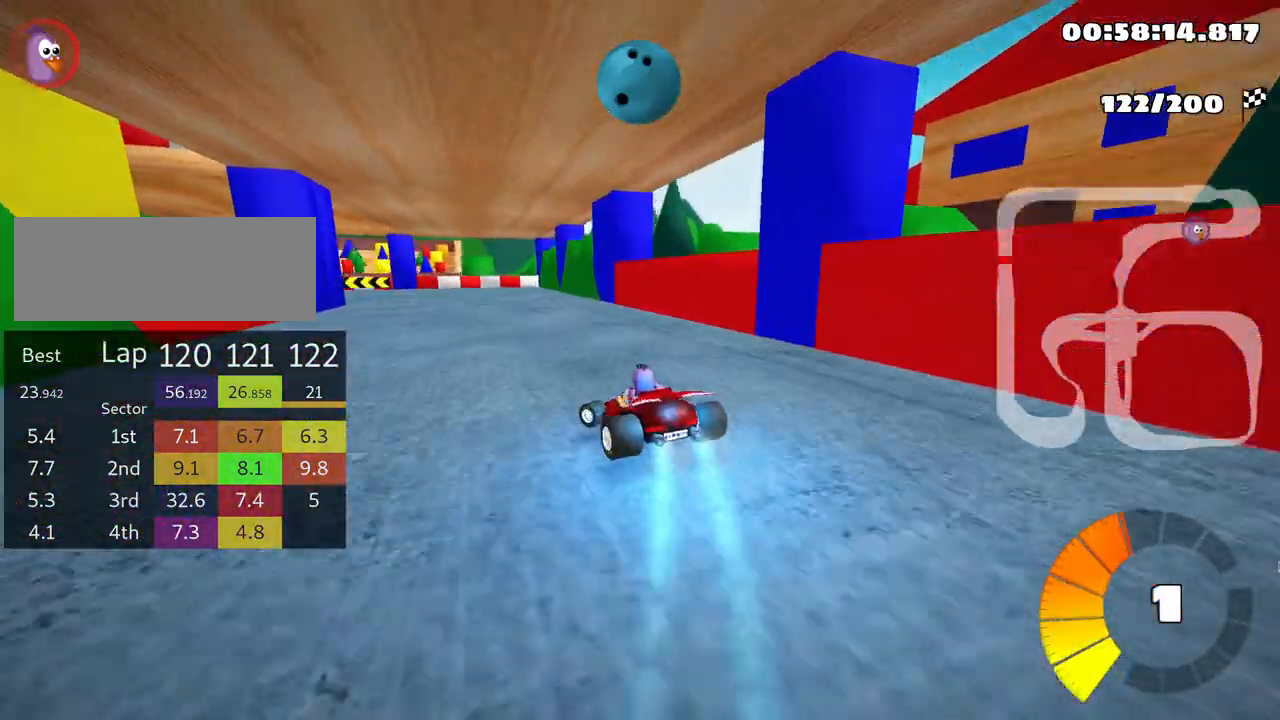
Gameplay with keyboard; each line is a JSON object with the keys held at the frame after it. "events" lists presses ("down") and releases ("up") of "down", "fire", "left", "look", "nitro", "right", "skid" and "up" between this image and that frame as [ms after this image, input, new state], when the widget could be followed in between. No other keys are recorded. Mouse input is not recorded. Key names are as the overlay labels them; some are game actions (e.g. jump) rather than physical keys.
{"keys": ["left", "skid", "up"], "events": []}
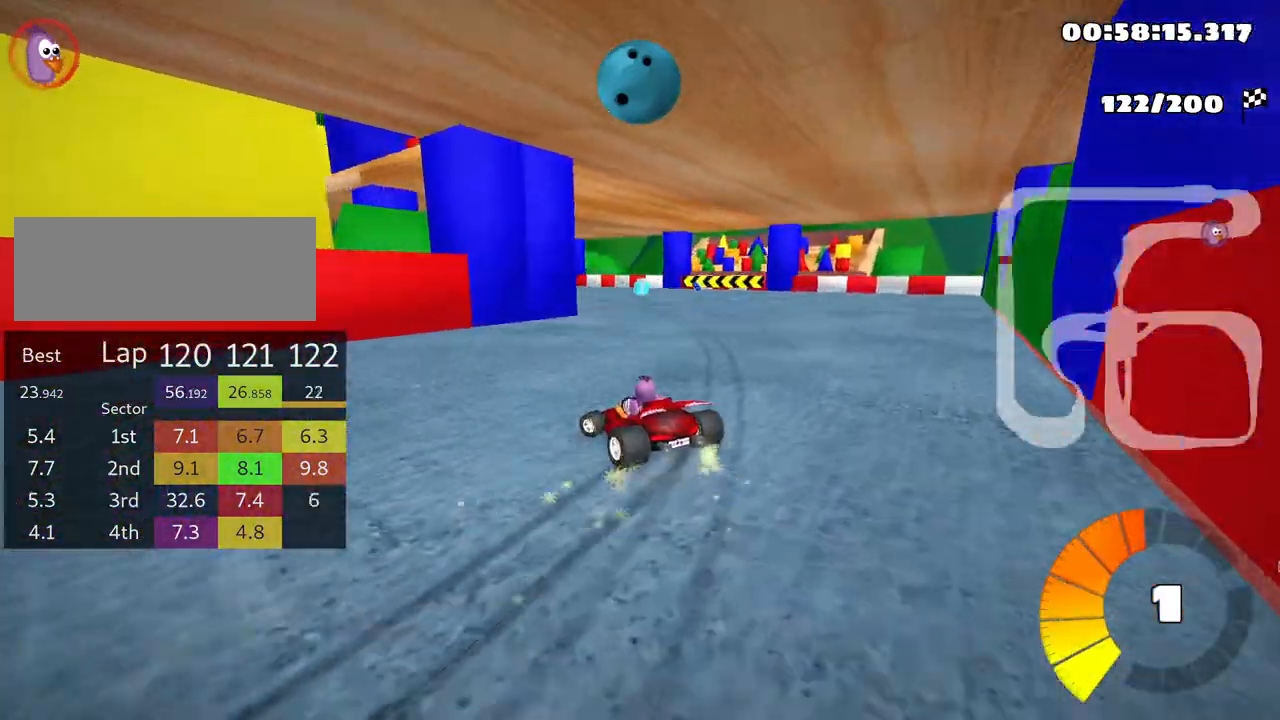
{"keys": ["left", "up"], "events": [[350, "skid", "up"]]}
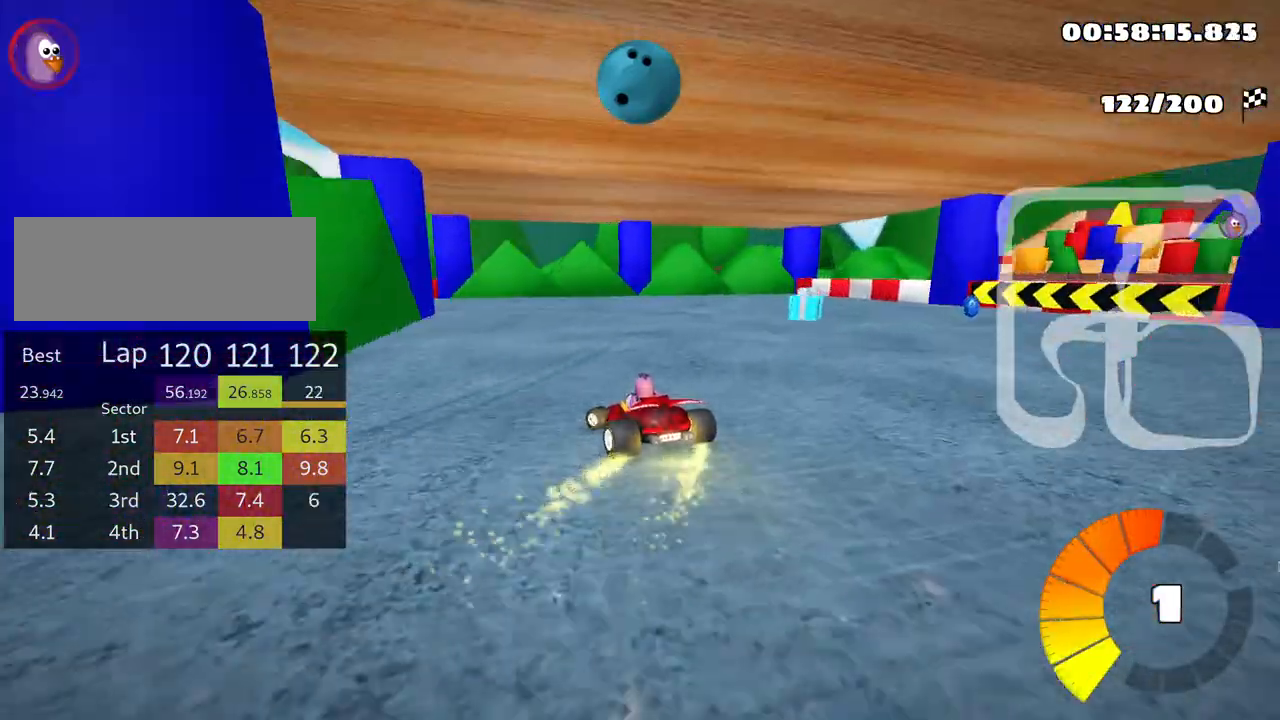
{"keys": ["up"], "events": [[483, "left", "up"]]}
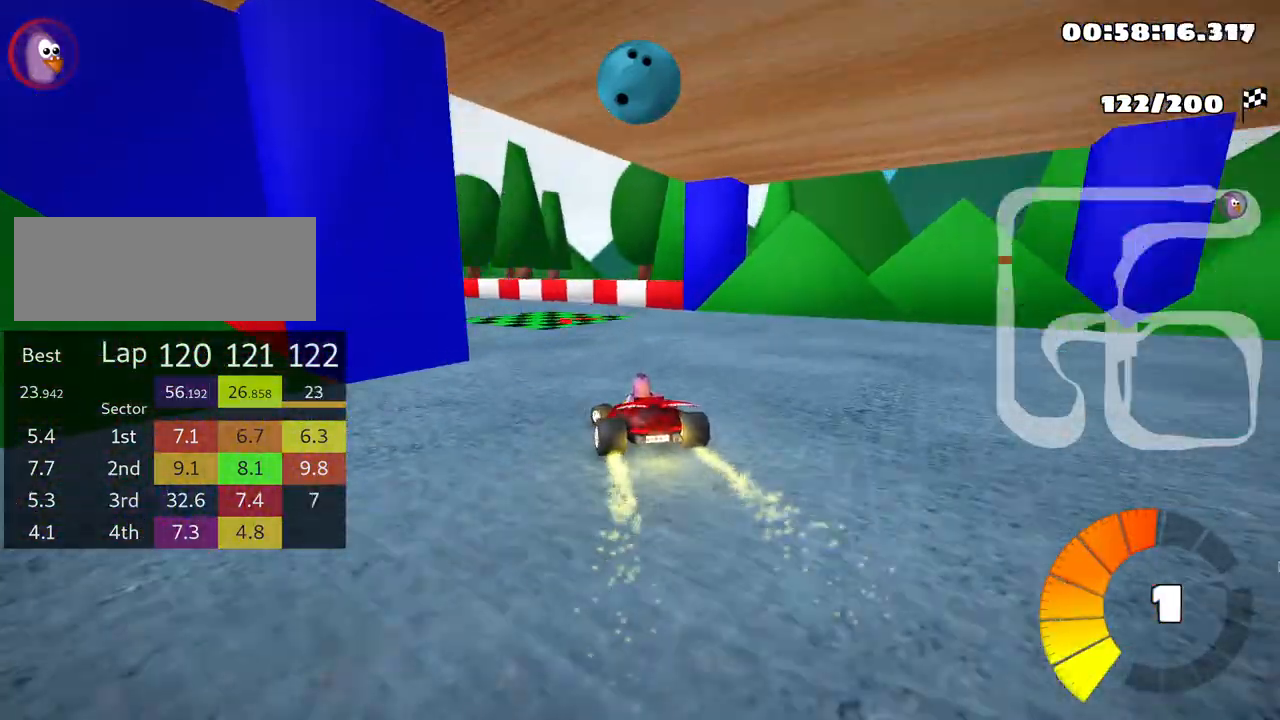
{"keys": ["up"], "events": [[83, "left", "down"], [100, "skid", "down"], [183, "nitro", "down"], [300, "nitro", "up"], [366, "skid", "up"], [400, "left", "up"]]}
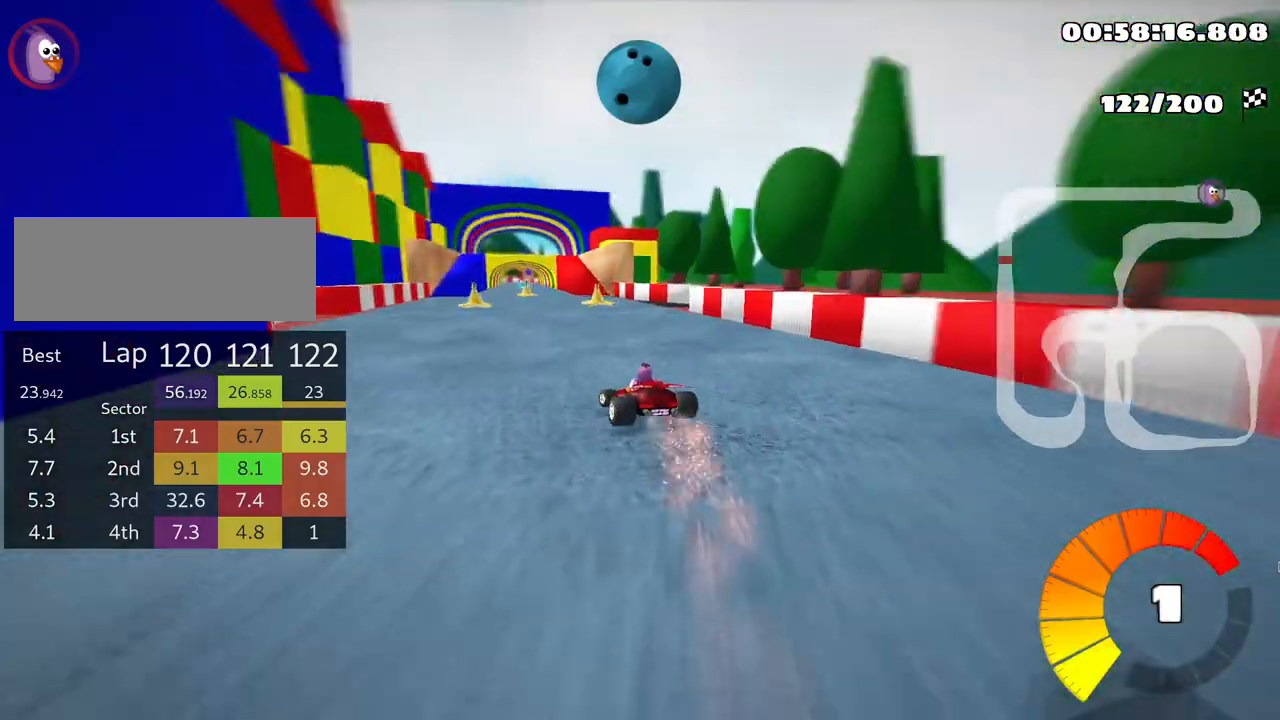
{"keys": ["right"], "events": [[266, "left", "down"], [366, "left", "up"], [383, "up", "up"], [483, "right", "down"]]}
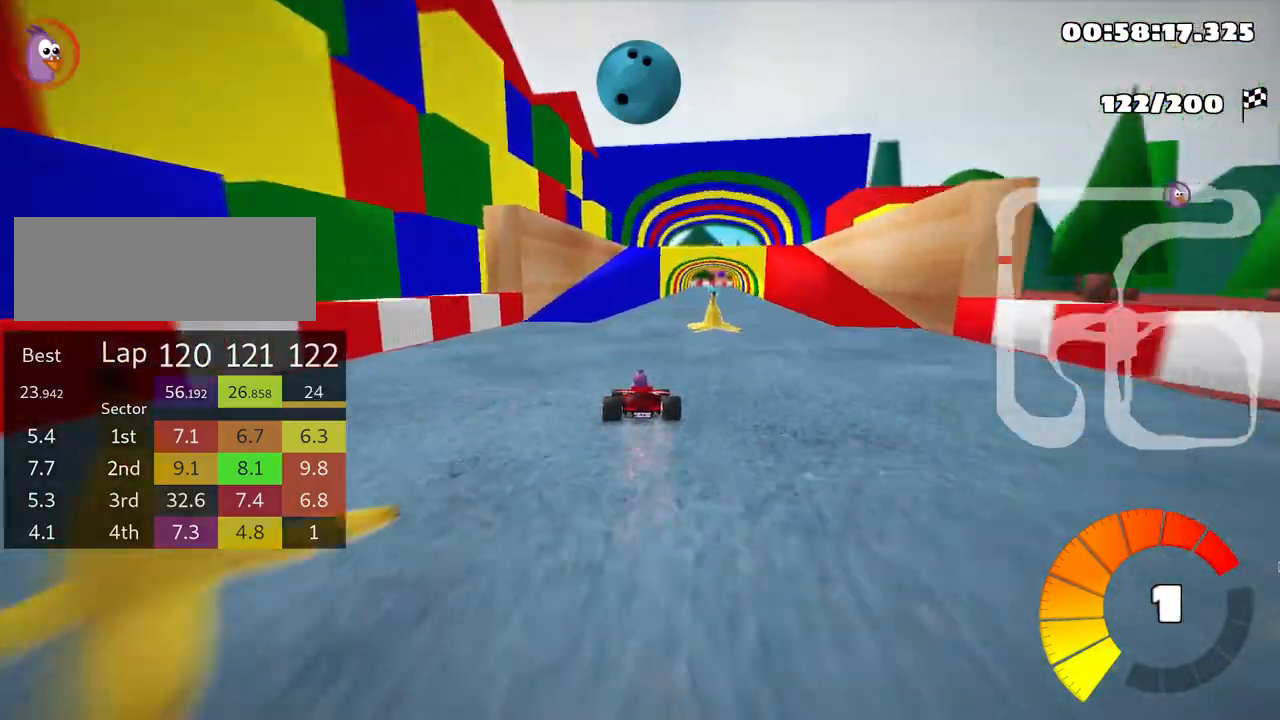
{"keys": [], "events": [[183, "right", "up"]]}
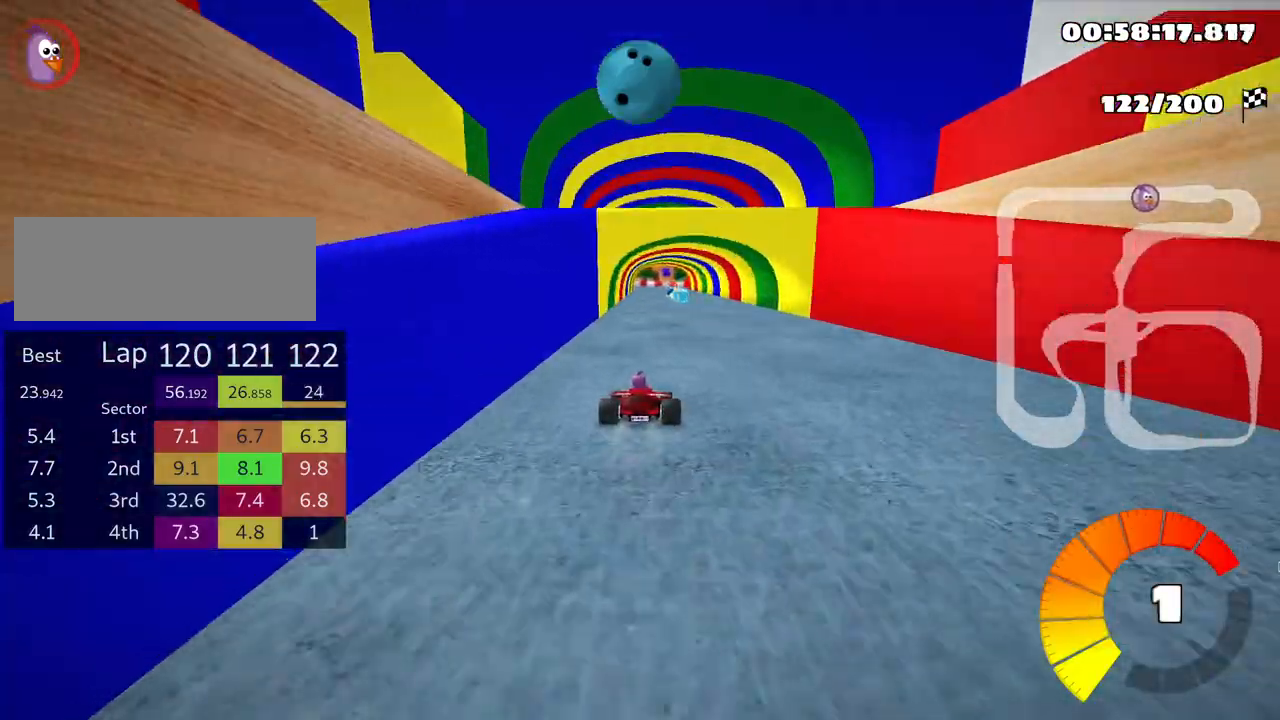
{"keys": [], "events": []}
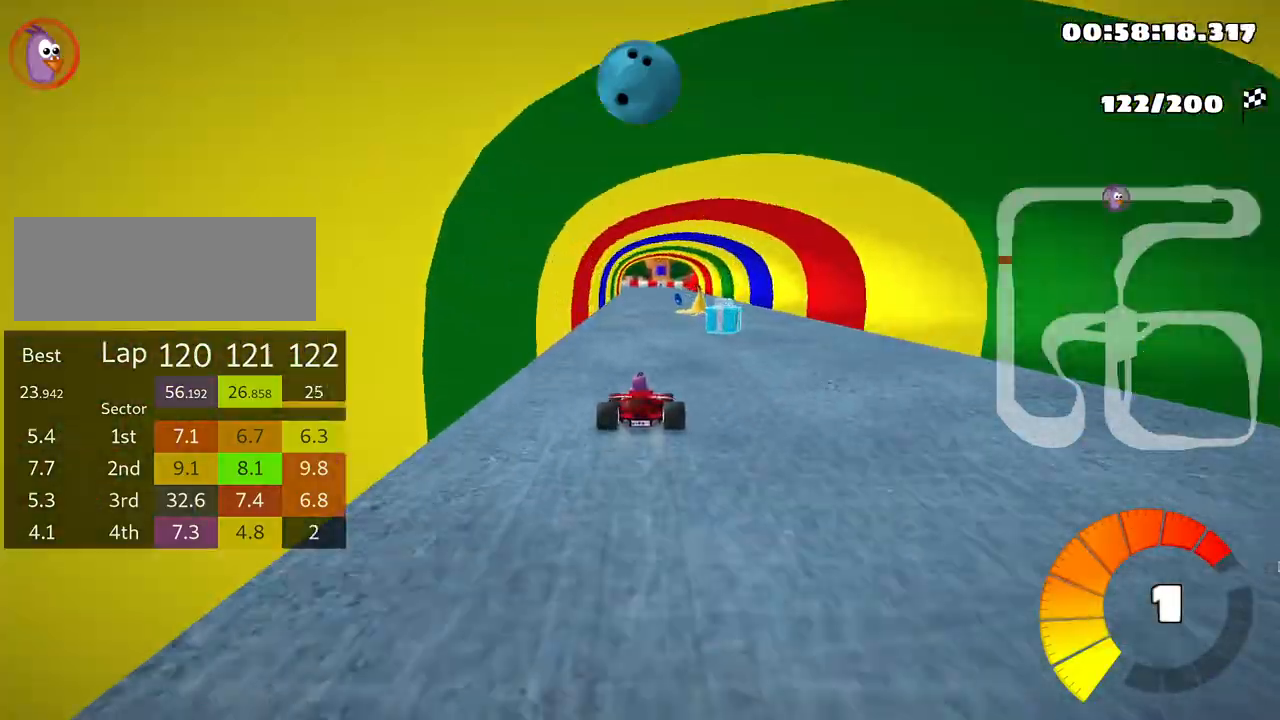
{"keys": [], "events": []}
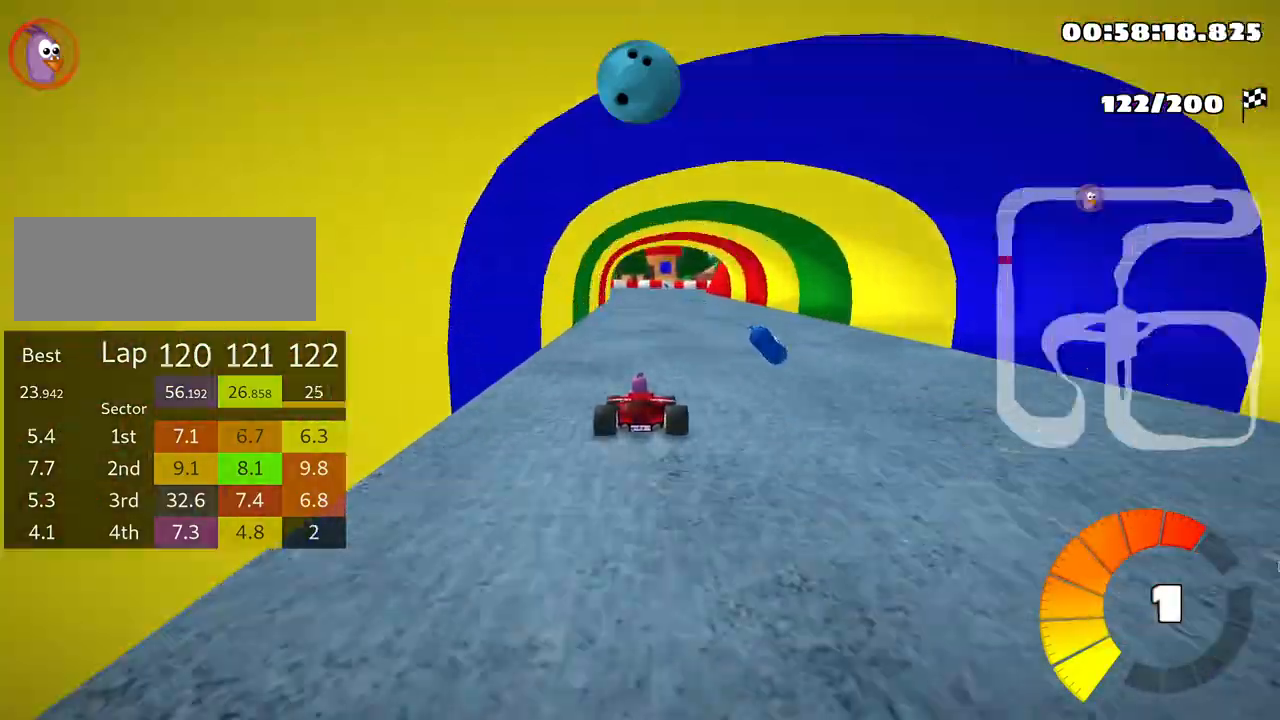
{"keys": ["left", "skid"], "events": [[466, "left", "down"], [500, "skid", "down"]]}
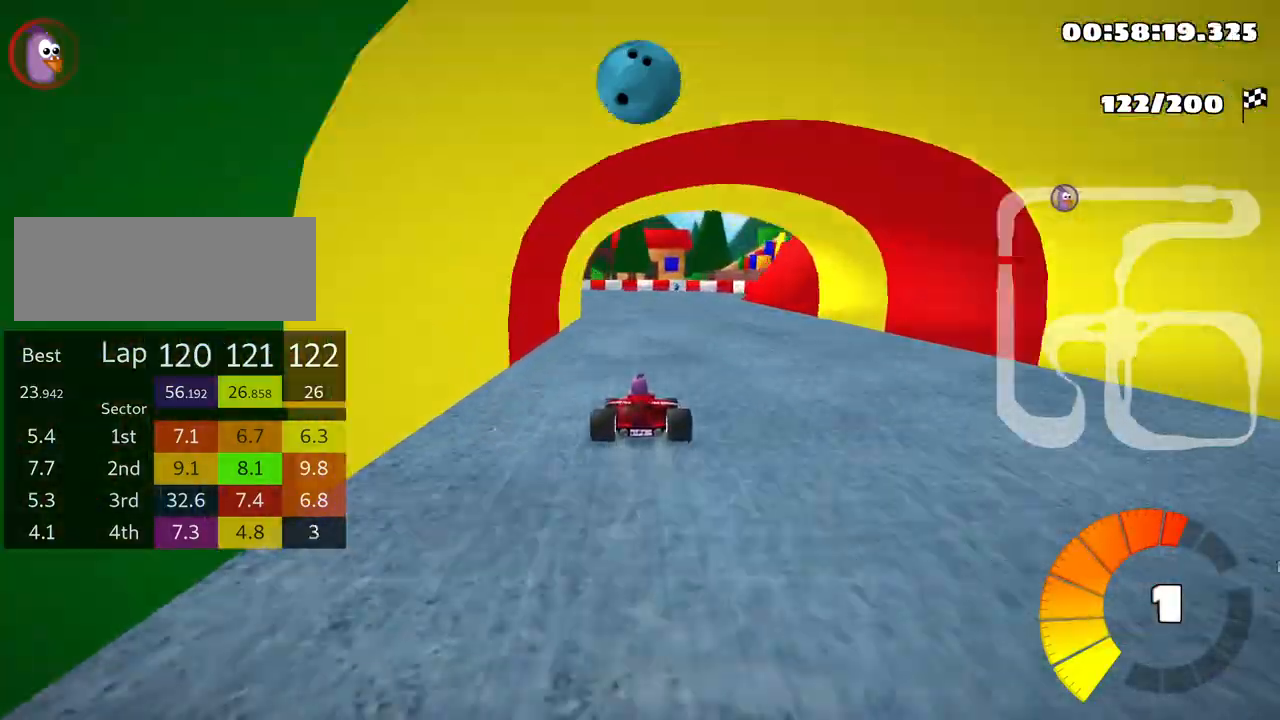
{"keys": ["left", "right", "skid"], "events": [[450, "right", "down"]]}
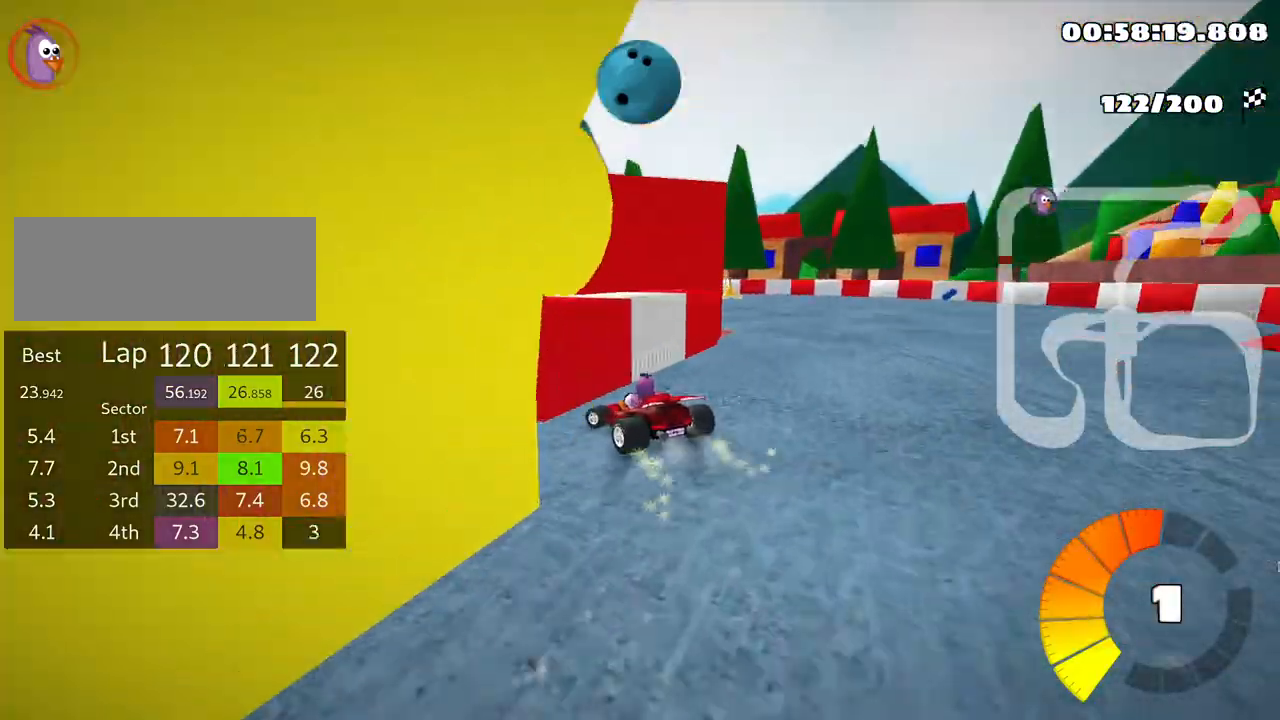
{"keys": ["left", "skid"], "events": [[233, "left", "up"], [300, "left", "down"], [416, "right", "up"]]}
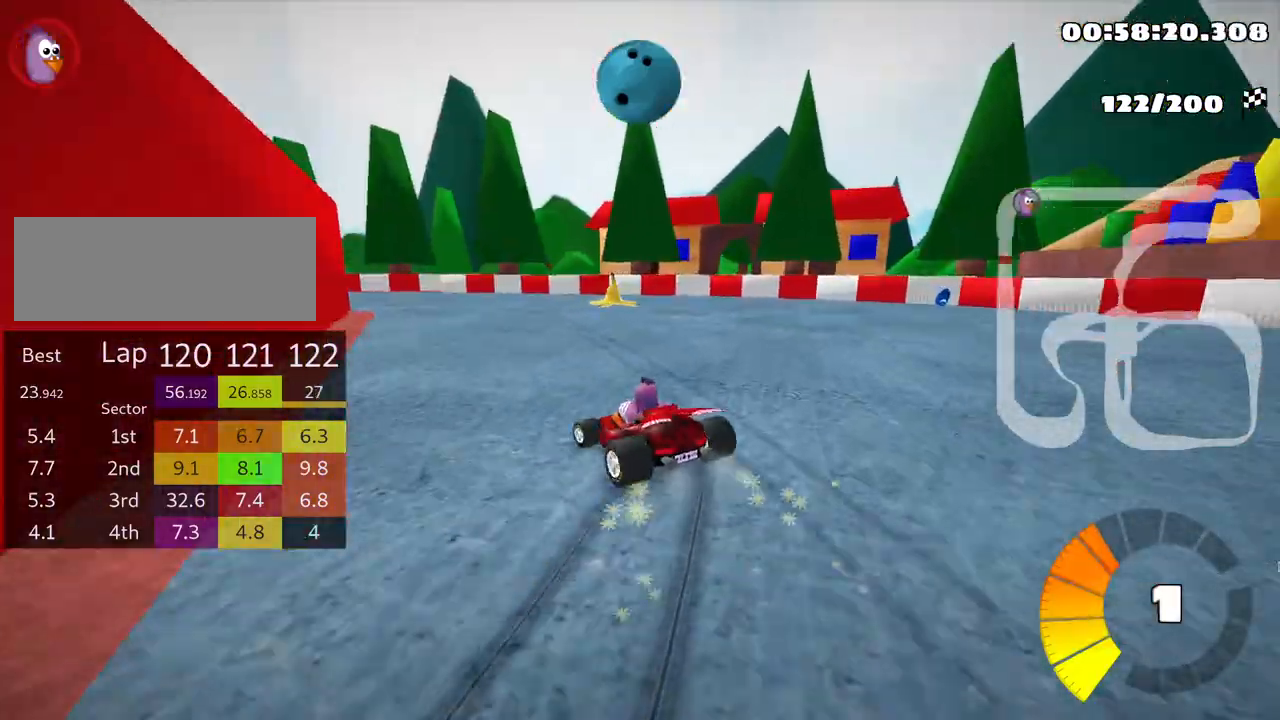
{"keys": ["left"], "events": [[383, "skid", "up"]]}
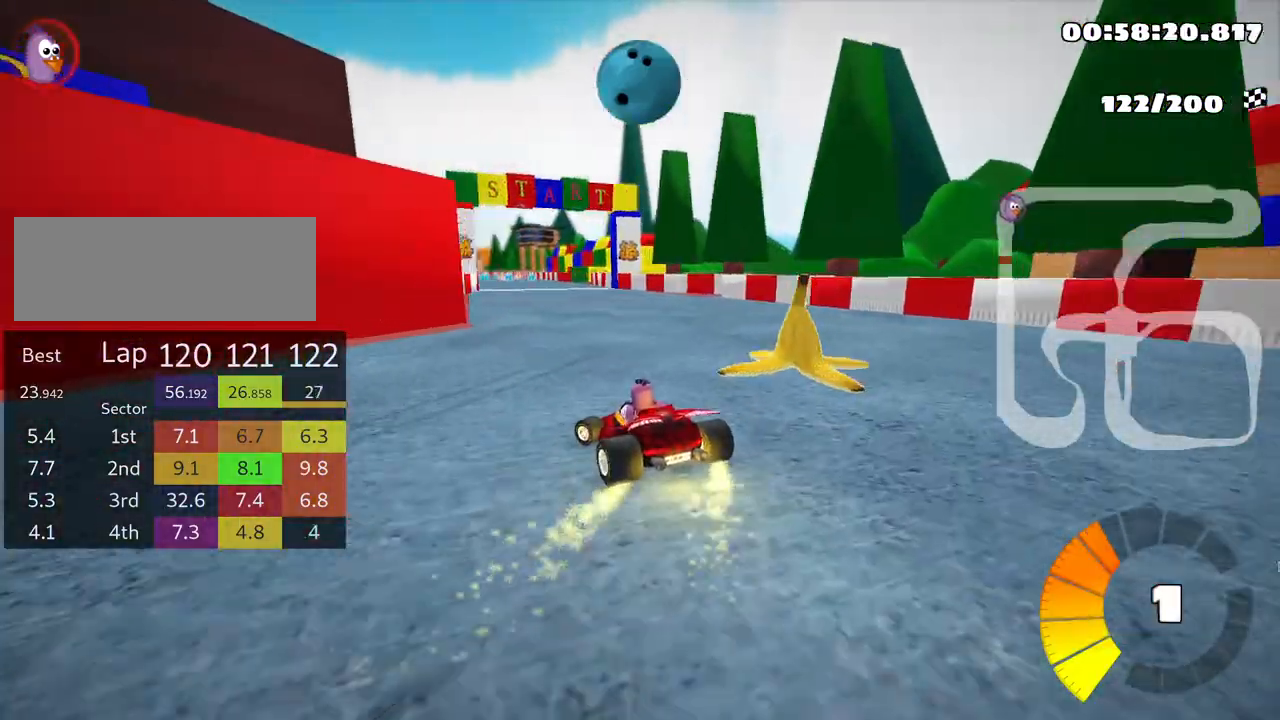
{"keys": ["right"], "events": [[33, "left", "up"], [400, "right", "down"]]}
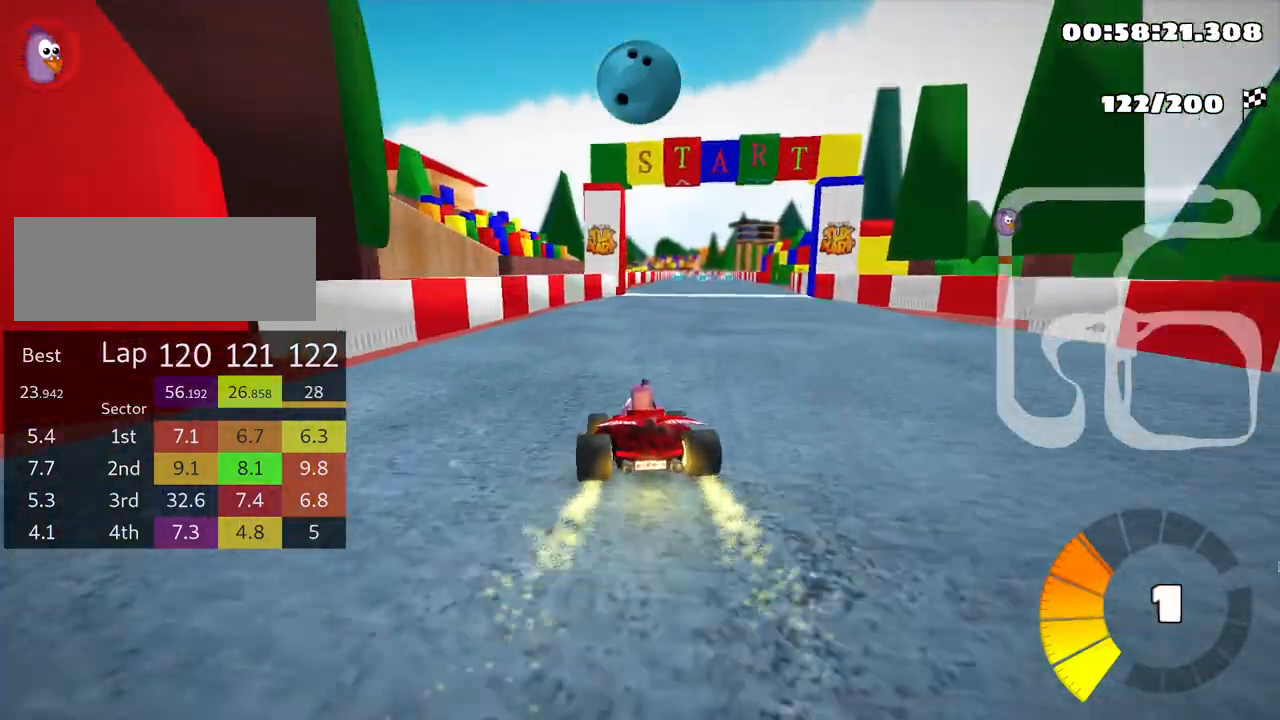
{"keys": [], "events": [[150, "right", "up"]]}
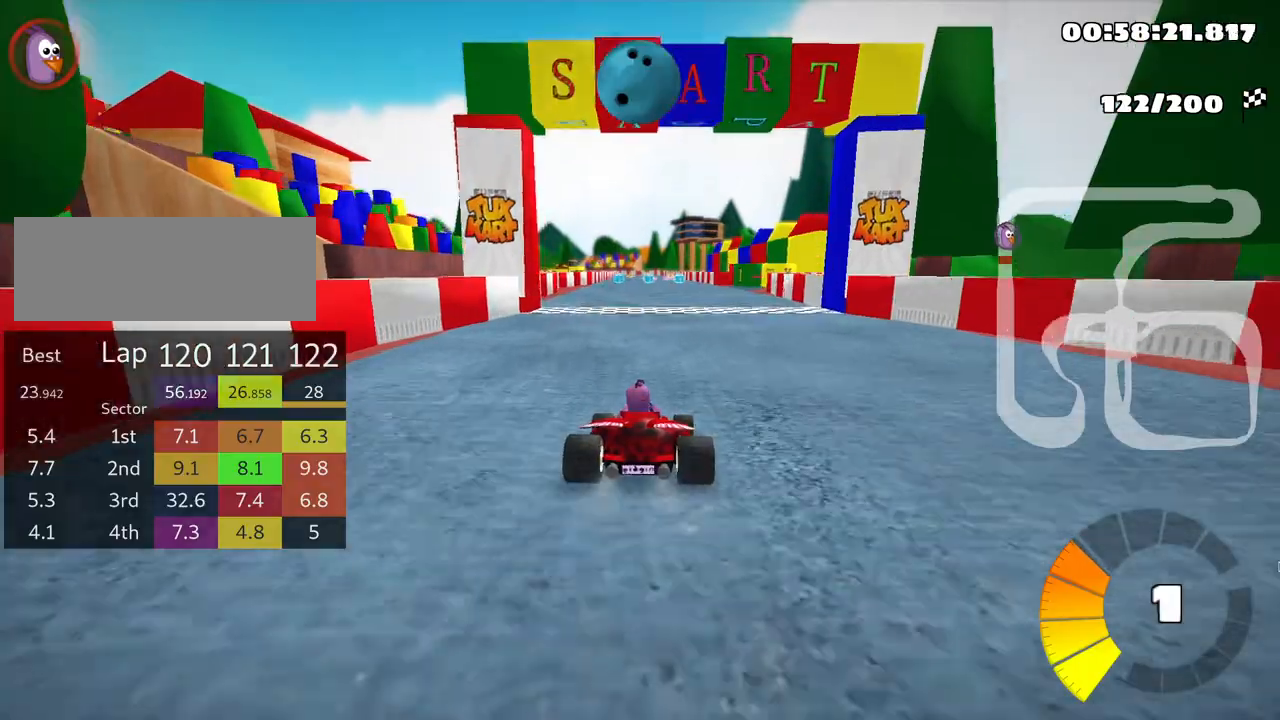
{"keys": [], "events": []}
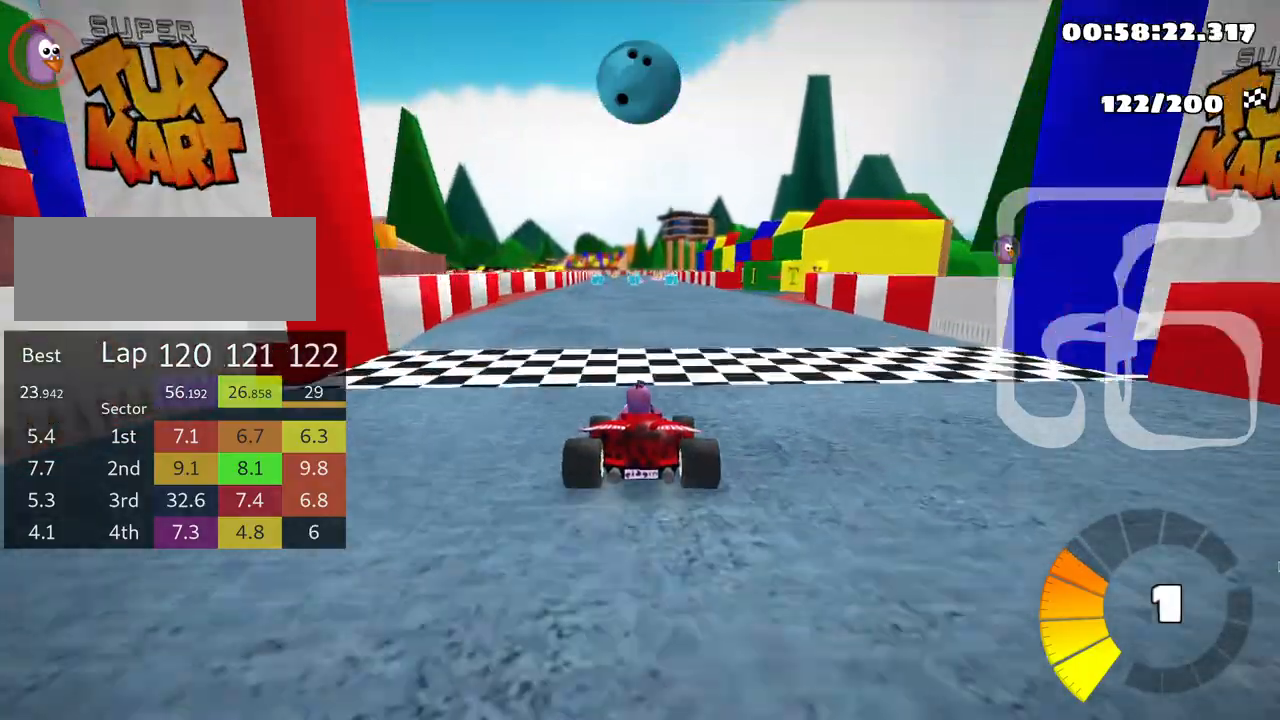
{"keys": [], "events": []}
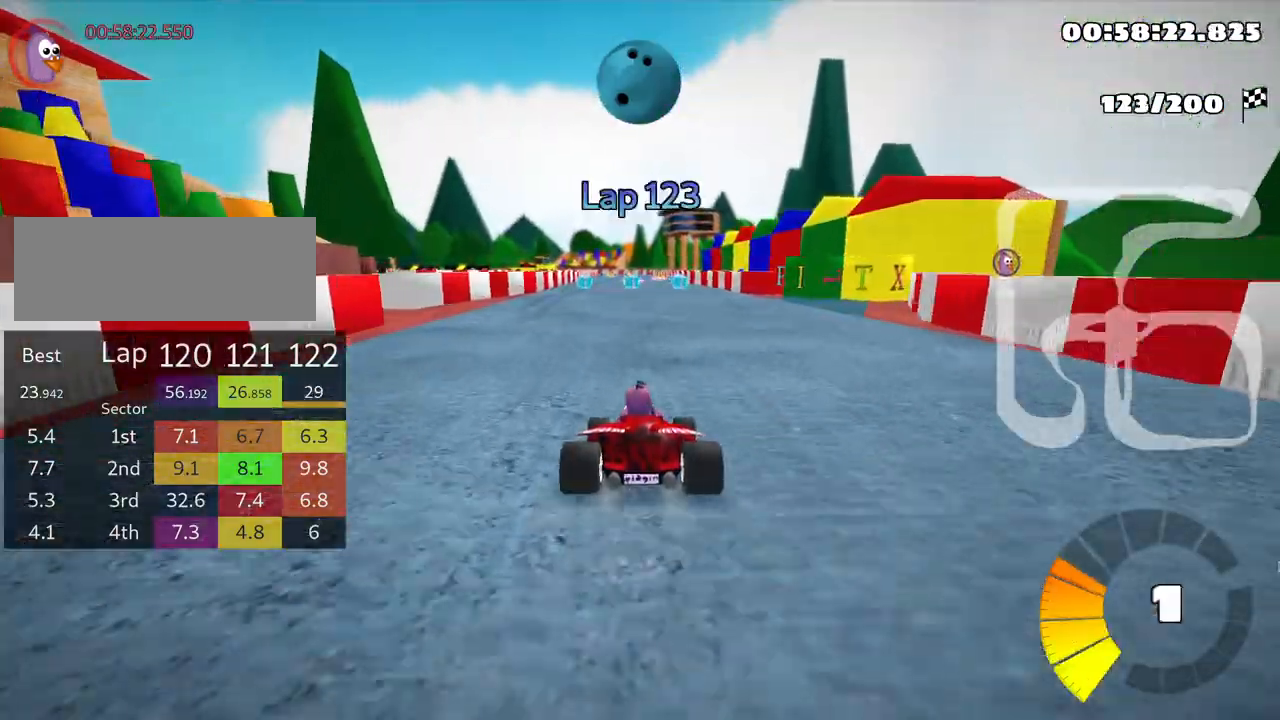
{"keys": [], "events": []}
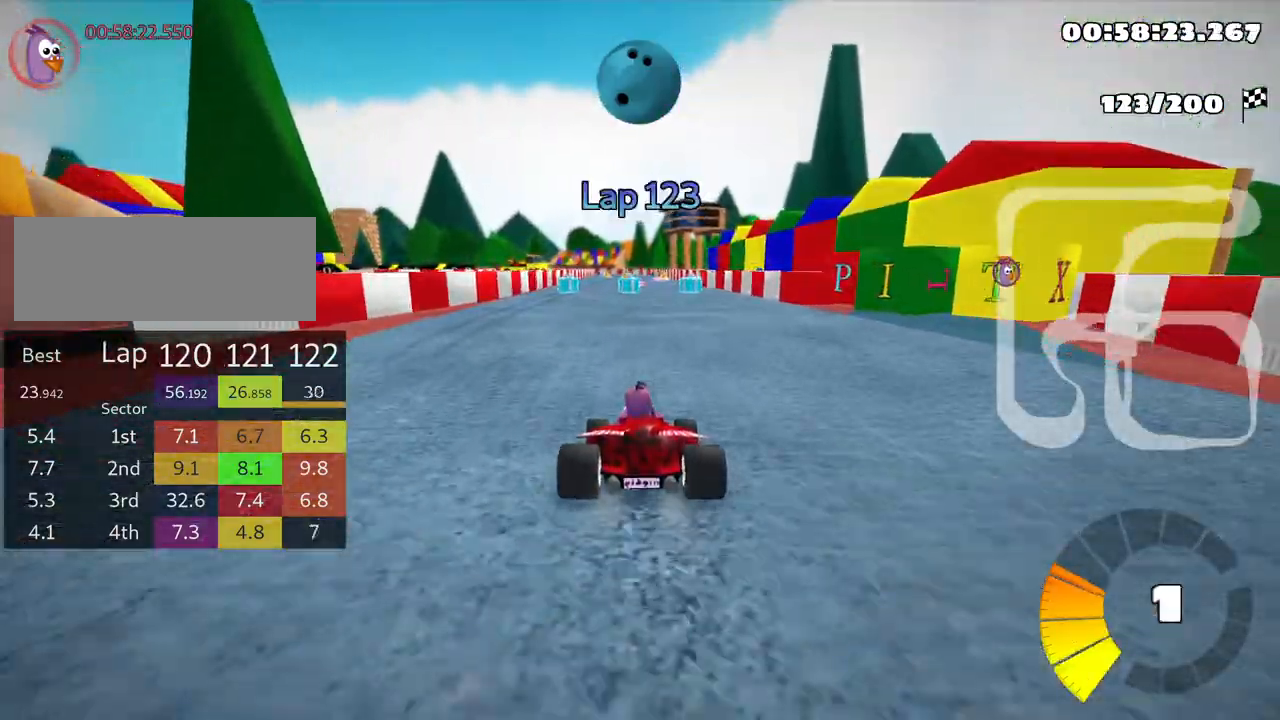
{"keys": [], "events": []}
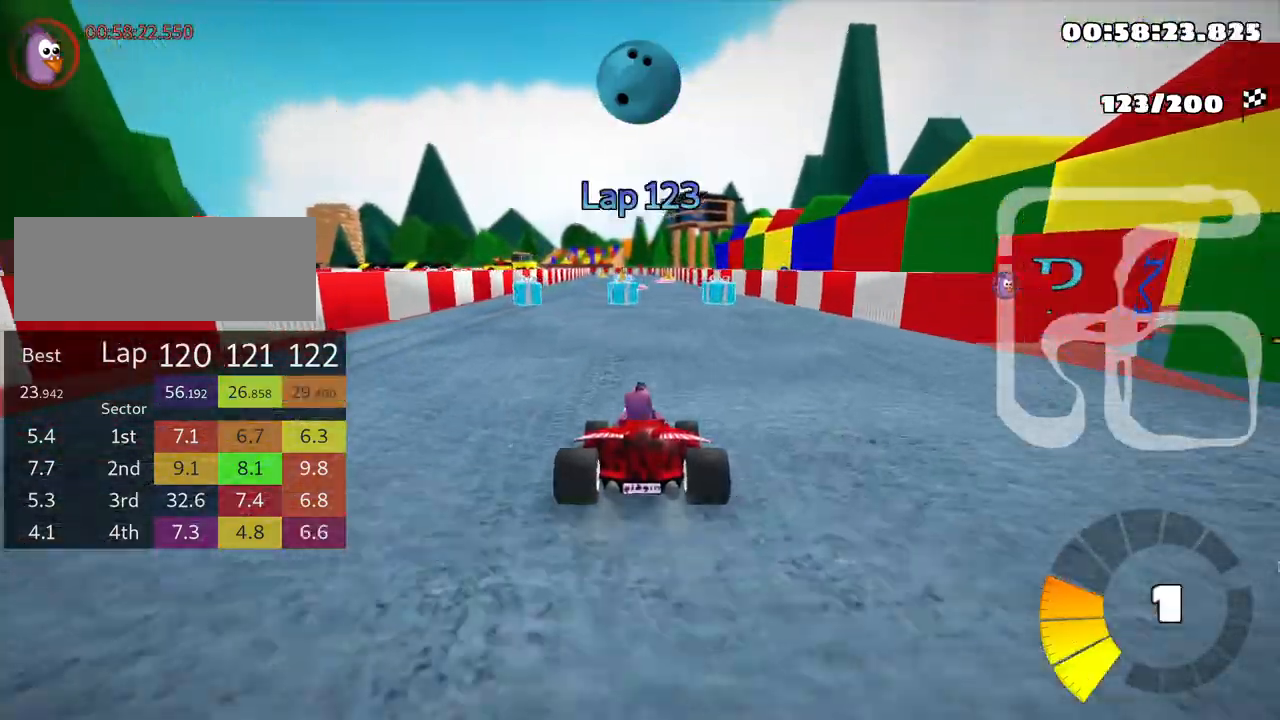
{"keys": ["nitro", "up"], "events": [[116, "up", "down"], [383, "nitro", "down"]]}
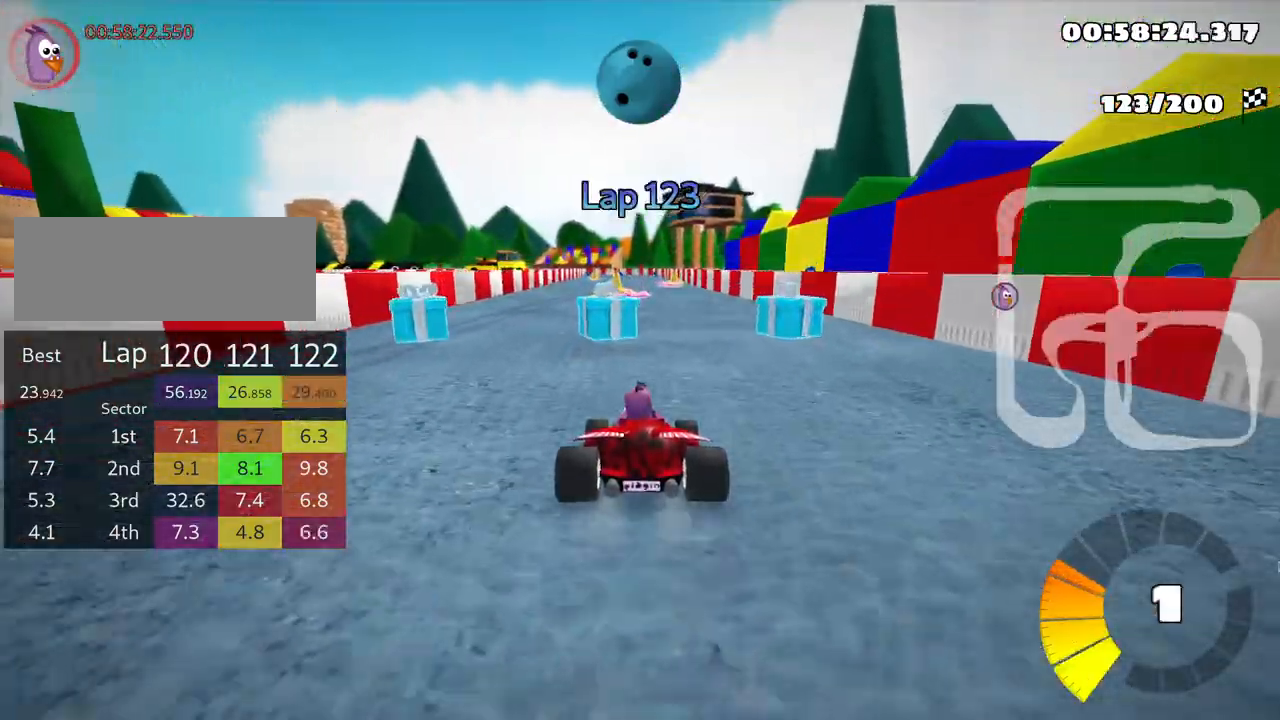
{"keys": ["left", "skid", "up"], "events": [[16, "right", "down"], [83, "nitro", "up"], [283, "right", "up"], [316, "skid", "down"], [333, "left", "down"]]}
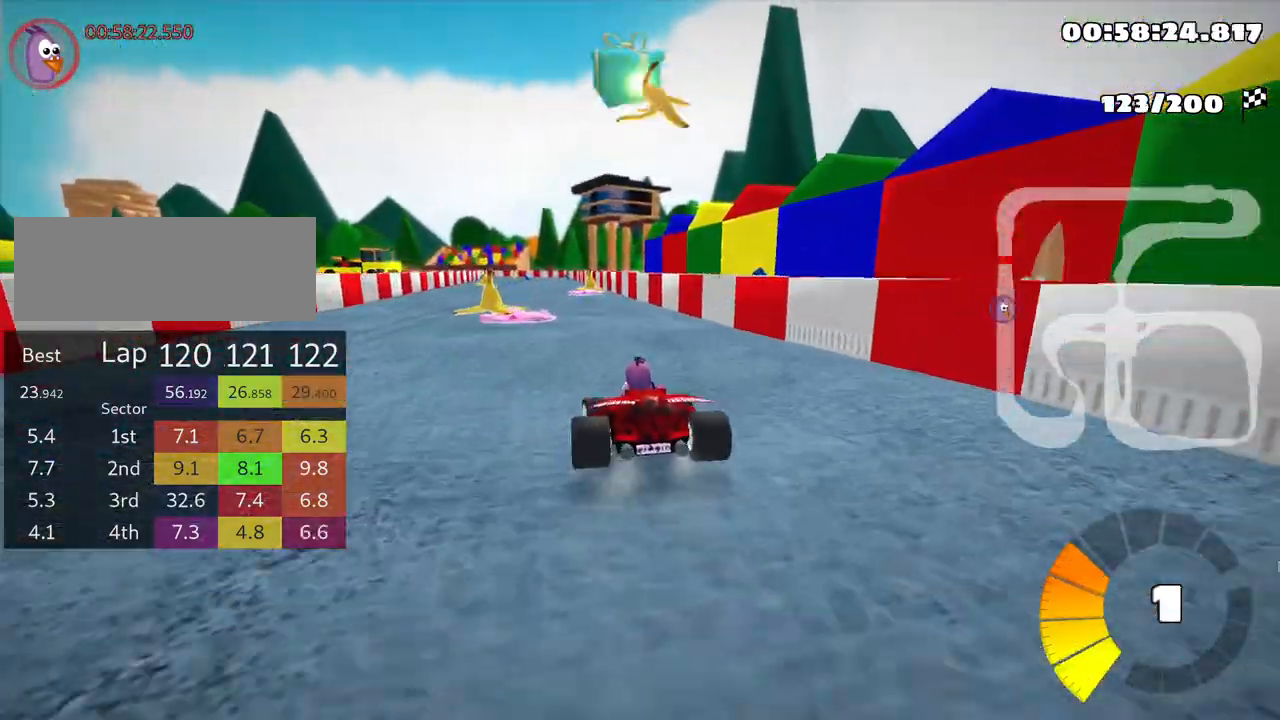
{"keys": ["right", "skid", "up"], "events": [[66, "left", "up"], [200, "right", "down"]]}
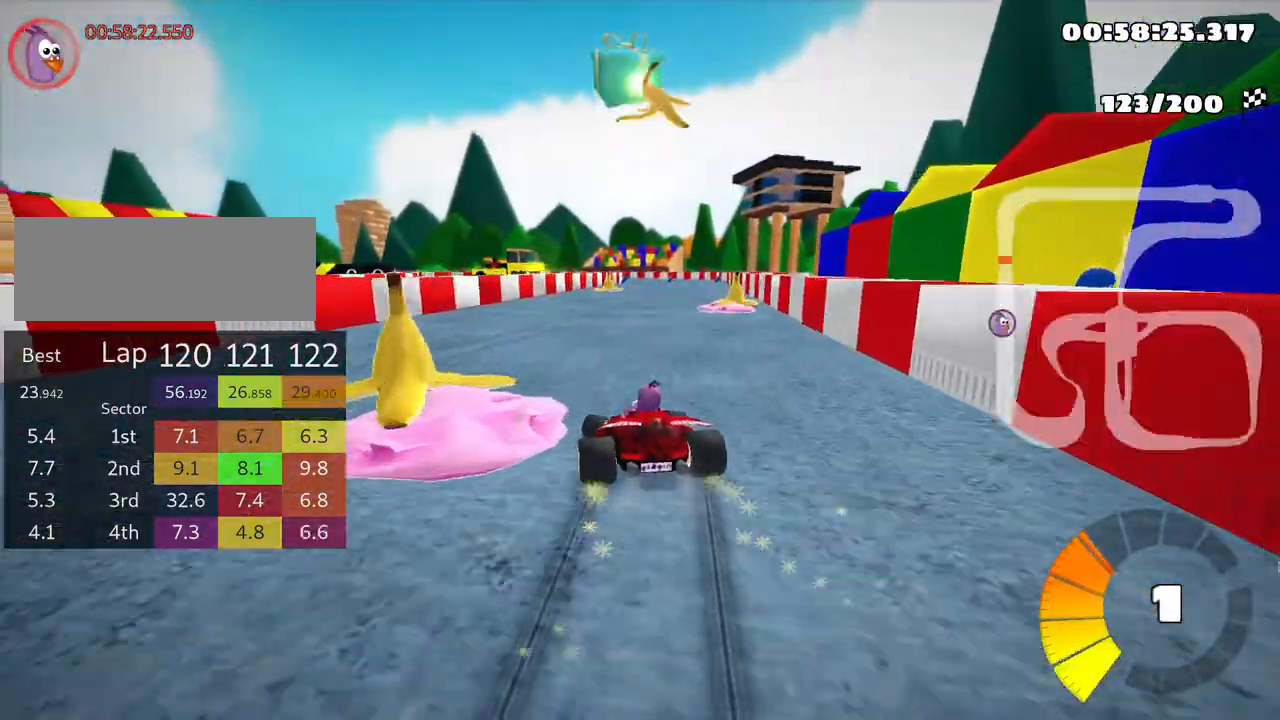
{"keys": ["right", "skid", "up"], "events": []}
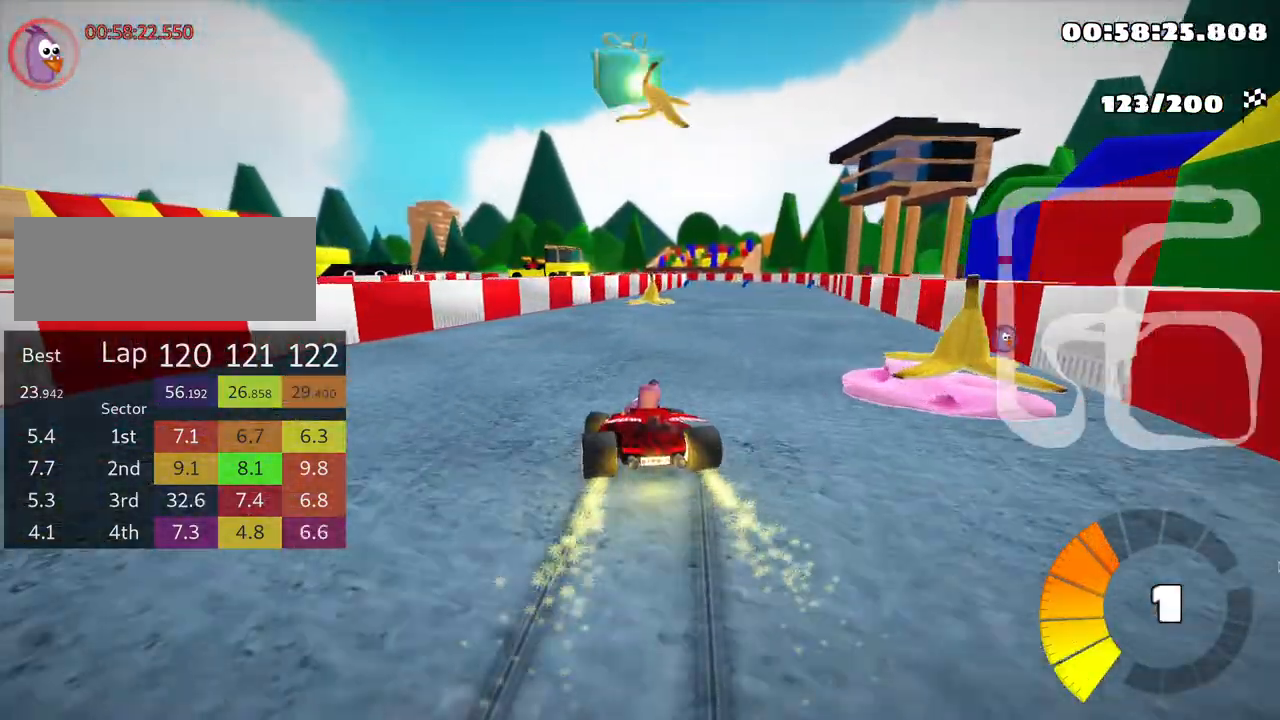
{"keys": ["up"], "events": [[33, "skid", "up"], [333, "right", "up"]]}
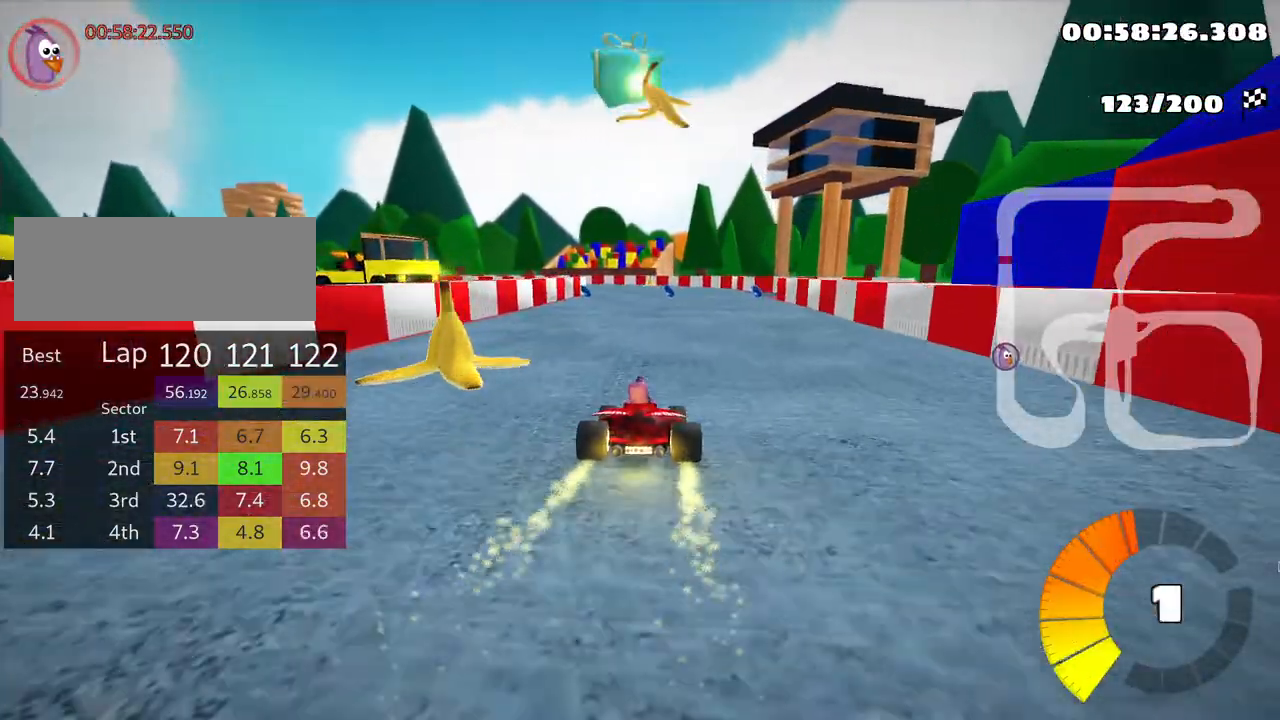
{"keys": ["left", "skid", "up"], "events": [[133, "right", "down"], [283, "right", "up"], [366, "skid", "down"], [400, "left", "down"]]}
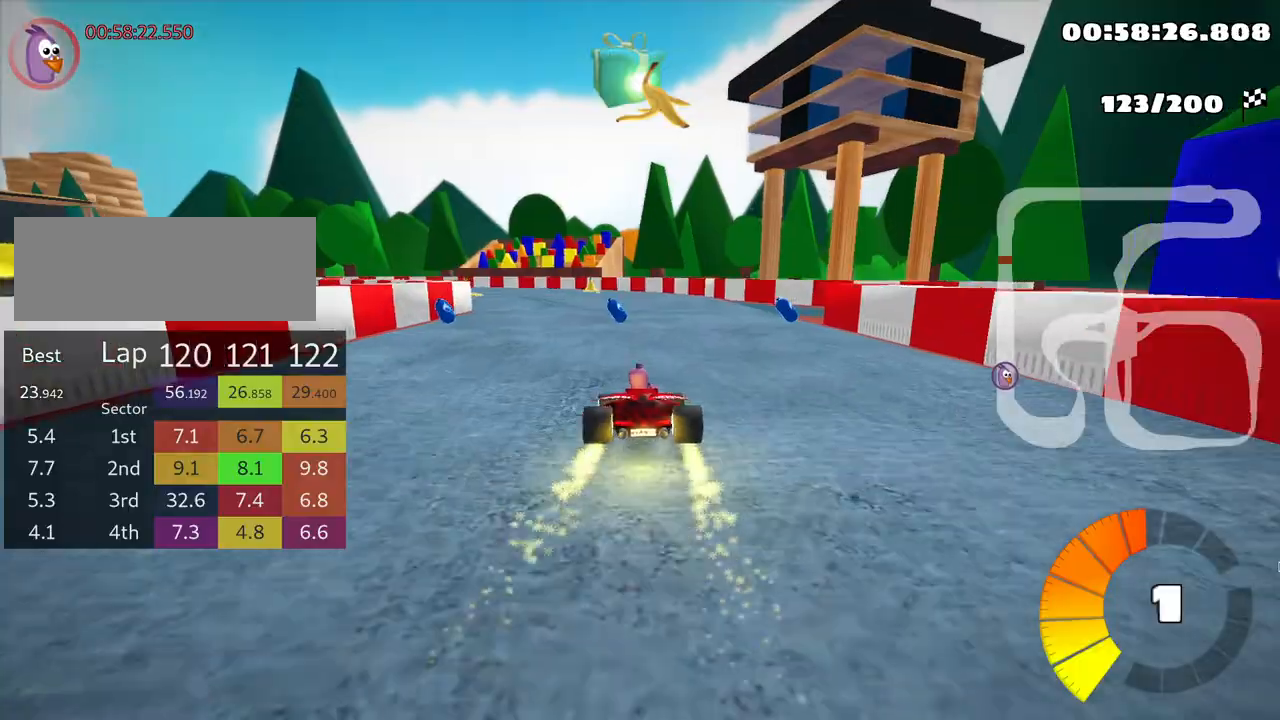
{"keys": ["left", "skid", "up"], "events": [[66, "left", "up"], [183, "left", "down"]]}
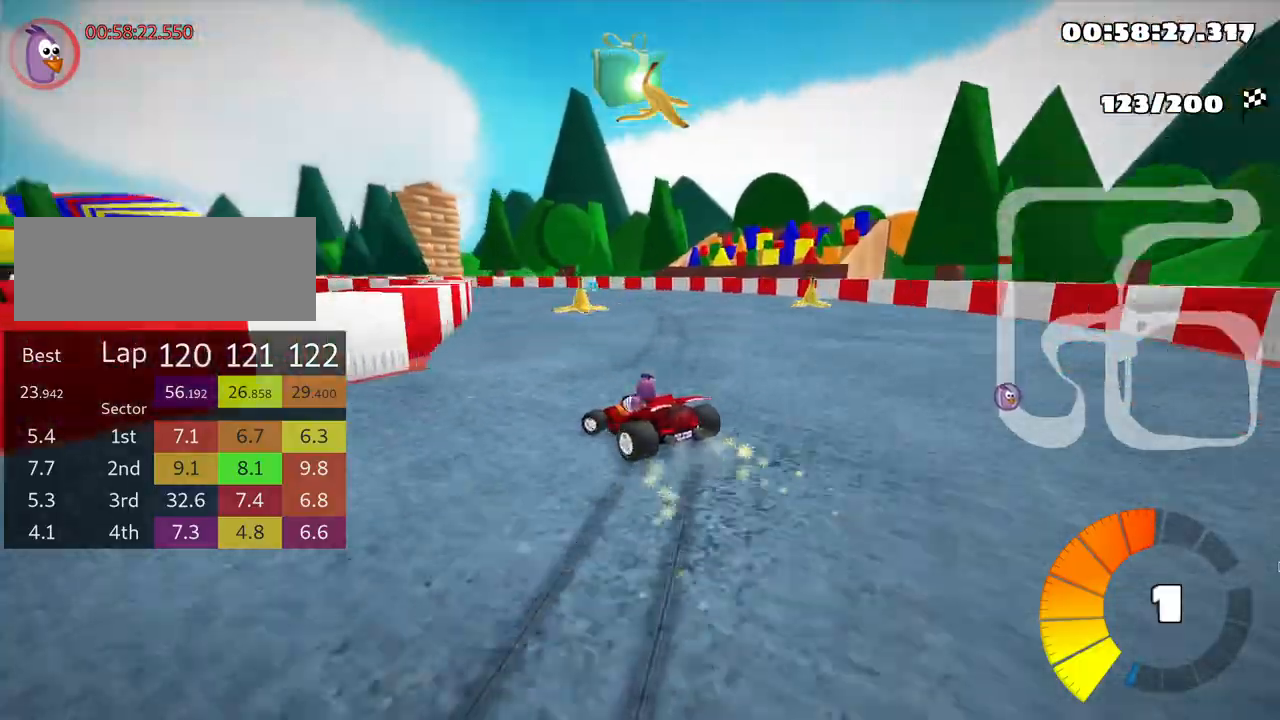
{"keys": ["left", "skid", "up"], "events": [[100, "left", "up"], [266, "right", "down"], [316, "right", "up"], [333, "left", "down"]]}
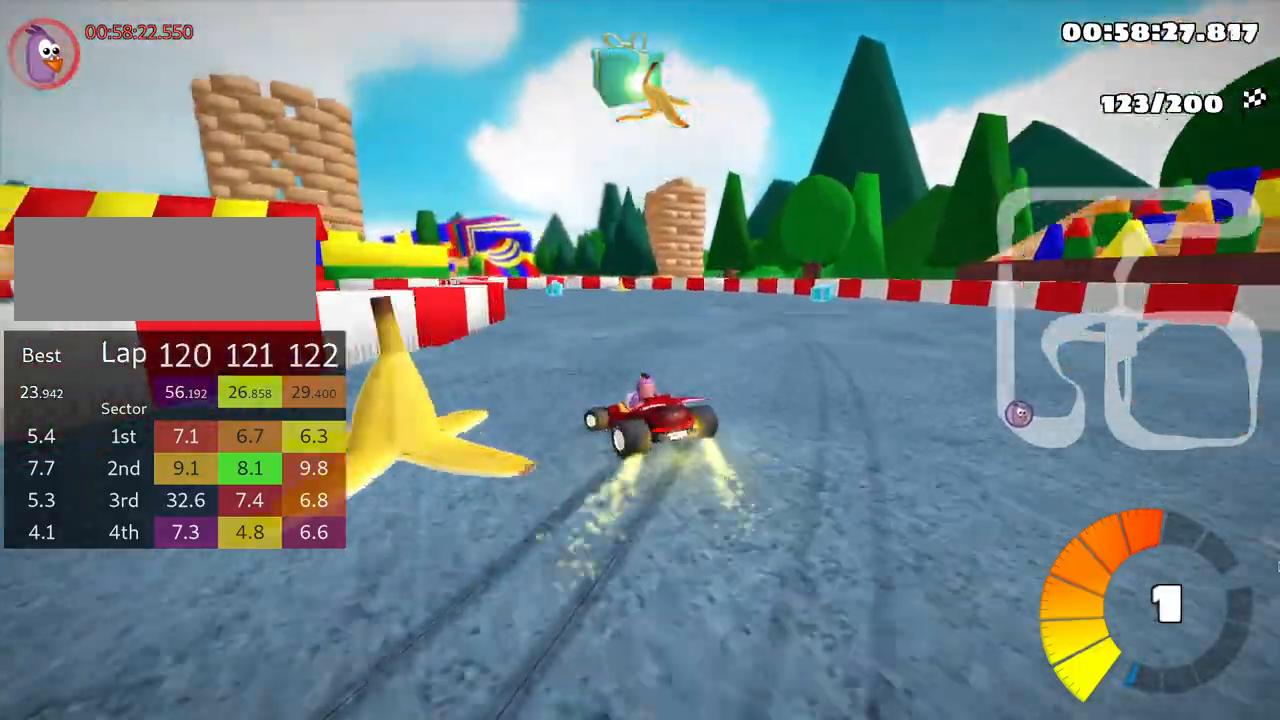
{"keys": ["left", "skid", "up"], "events": []}
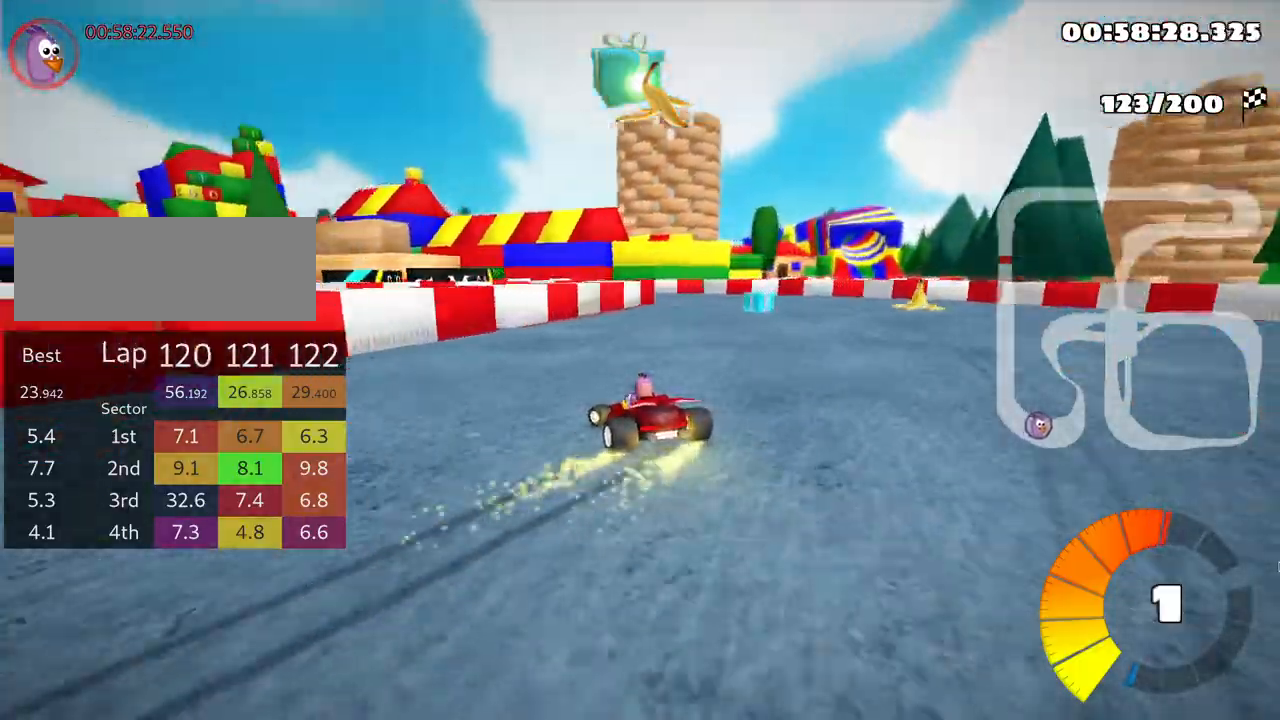
{"keys": ["left", "skid", "up"], "events": []}
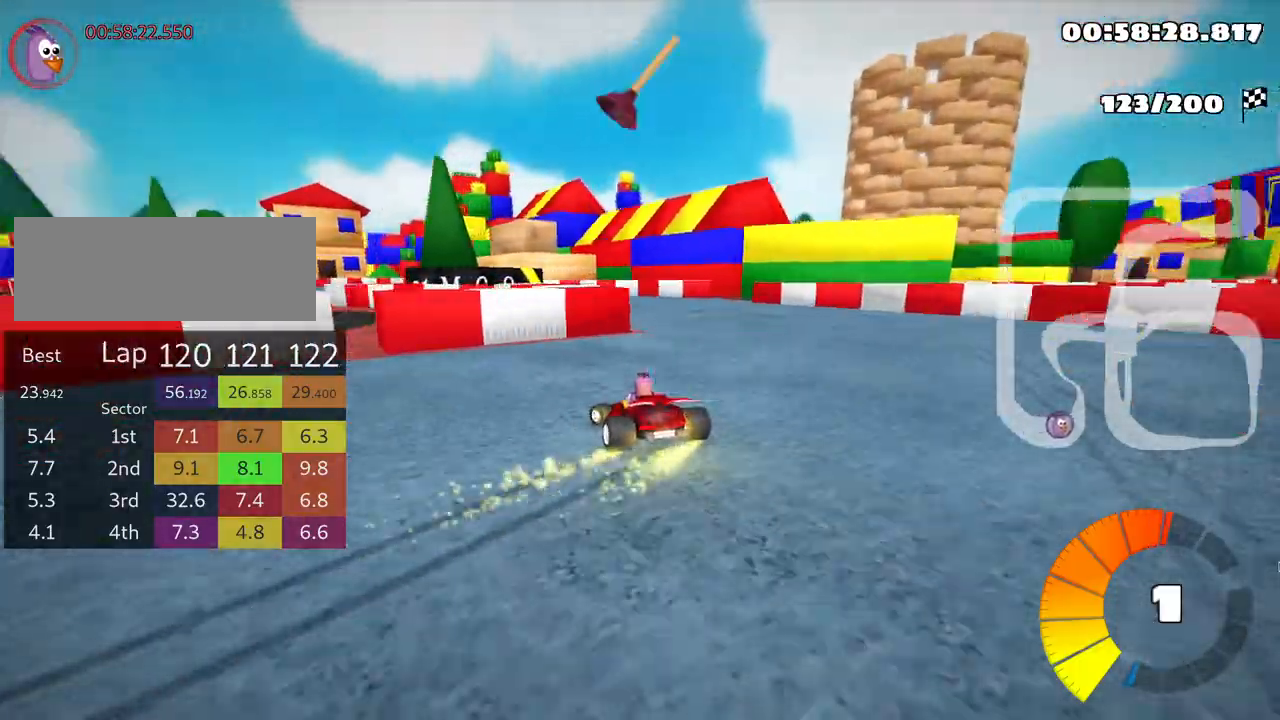
{"keys": ["up"], "events": [[200, "skid", "up"], [416, "left", "up"]]}
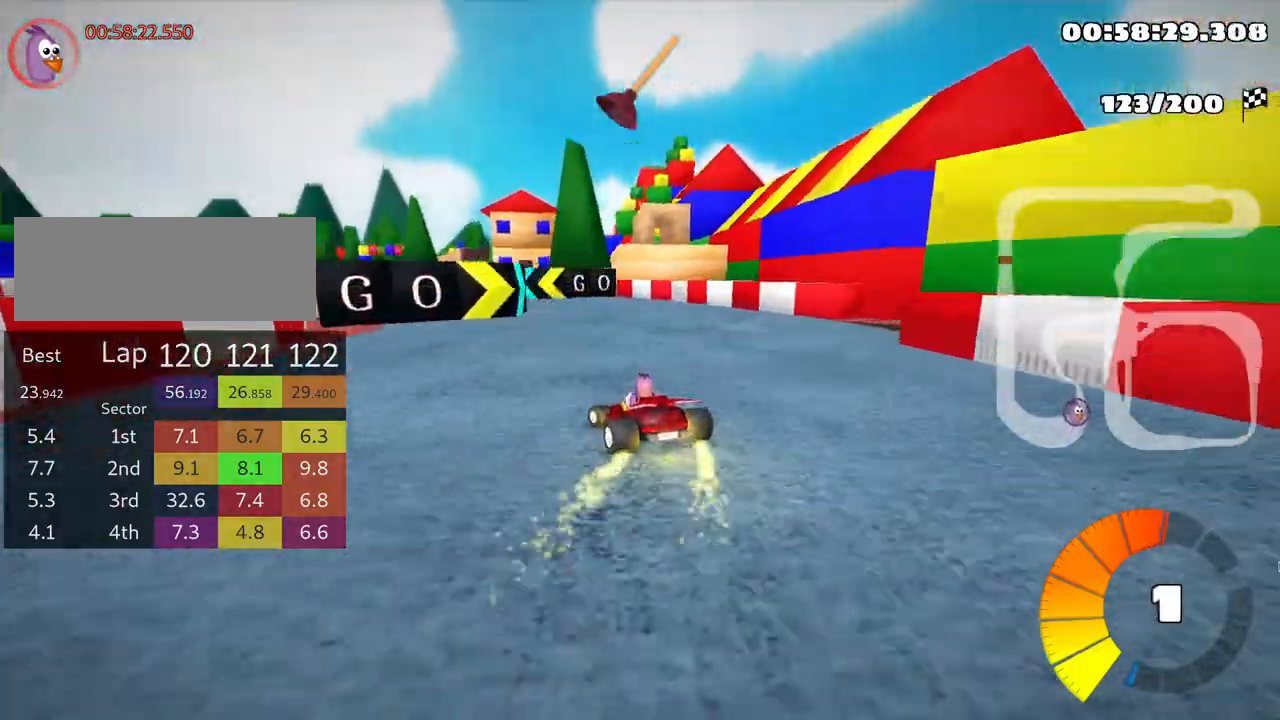
{"keys": ["right", "skid", "up"], "events": [[66, "left", "down"], [316, "left", "up"], [466, "right", "down"], [466, "skid", "down"]]}